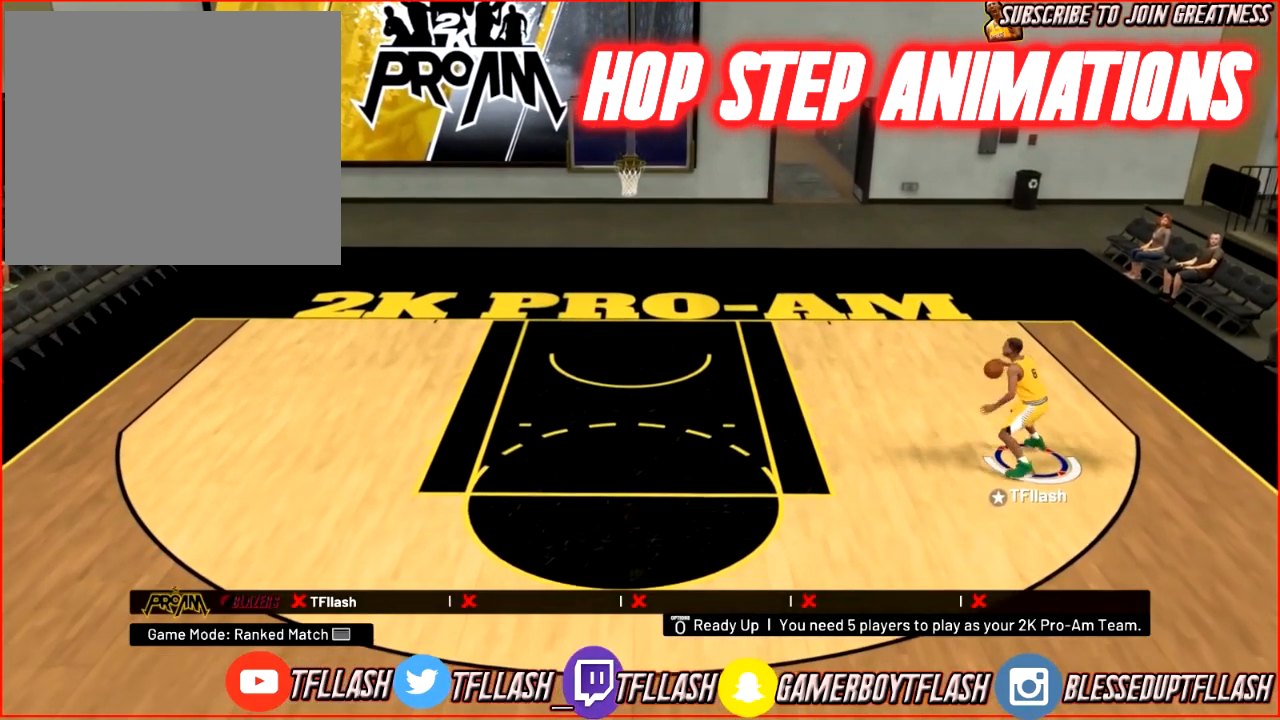
Gameplay with a controller (PlayStation layout); each line is a JSON object with the inputs held at the frame after it. "events" lists button and stick changes between this image and that frame as [ms after this image, input, new state], when the widget could be followed in between.
{"buttons": ["R2"], "left_stick": "center", "right_stick": "center", "events": [[201, "left_stick", "center"], [234, "SQUARE", "up"]]}
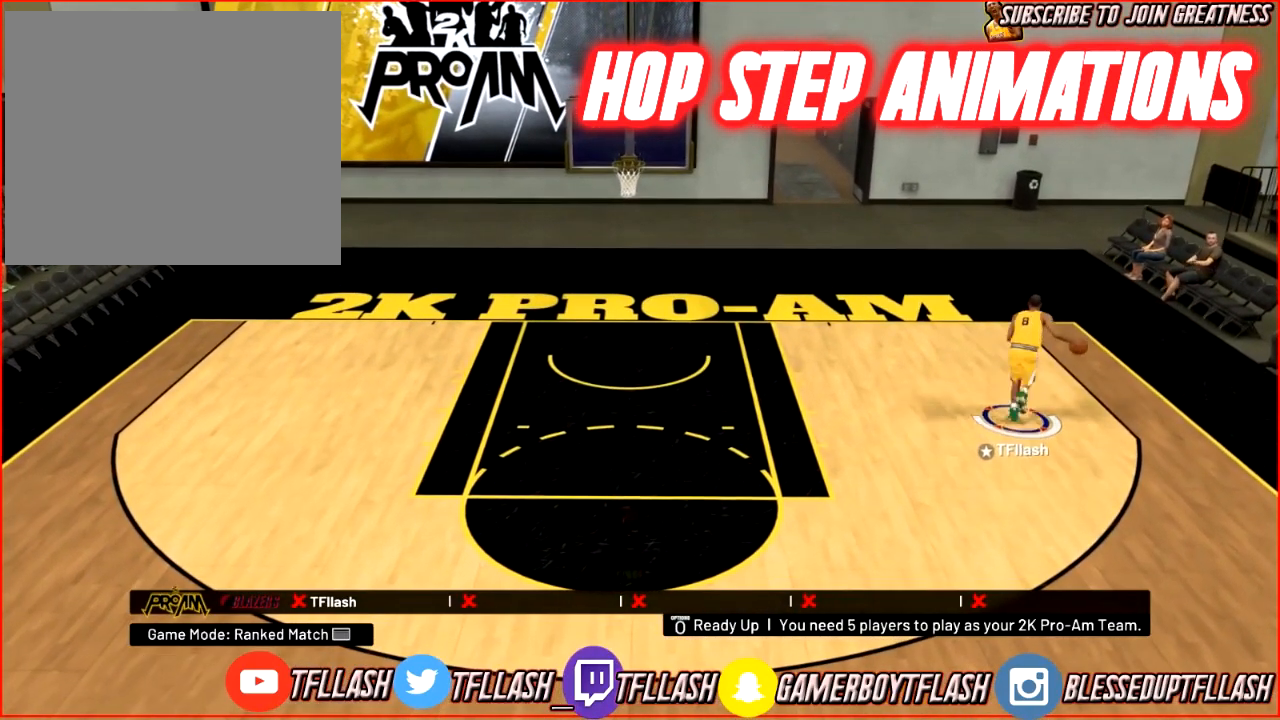
{"buttons": ["R2"], "left_stick": "left", "right_stick": "center", "events": [[234, "left_stick", "left"]]}
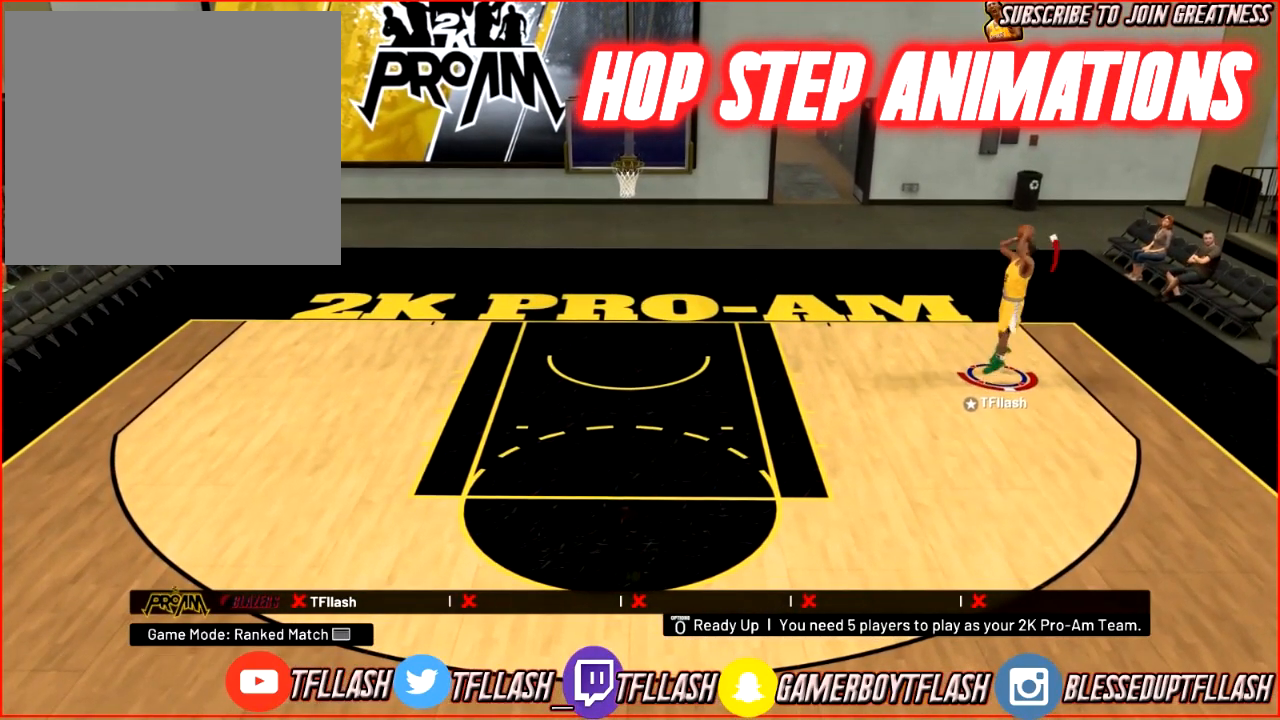
{"buttons": ["R2"], "left_stick": "left", "right_stick": "center", "events": []}
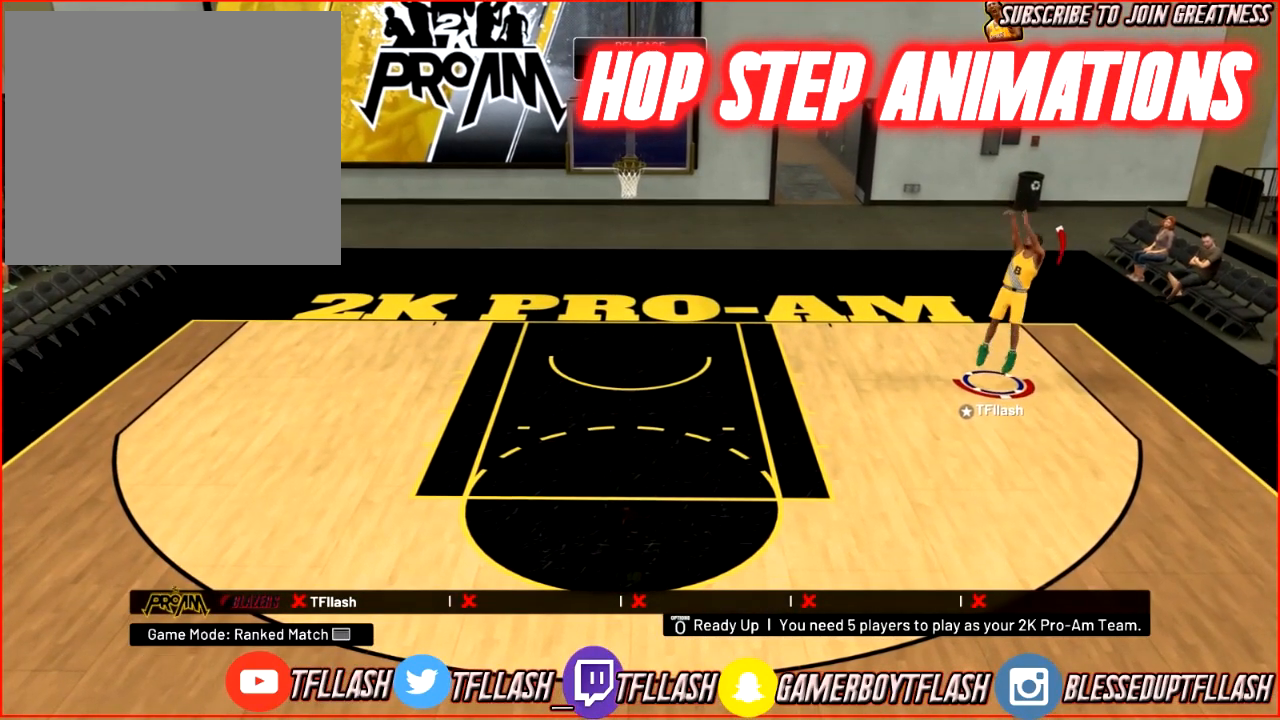
{"buttons": ["R2"], "left_stick": "left", "right_stick": "center", "events": []}
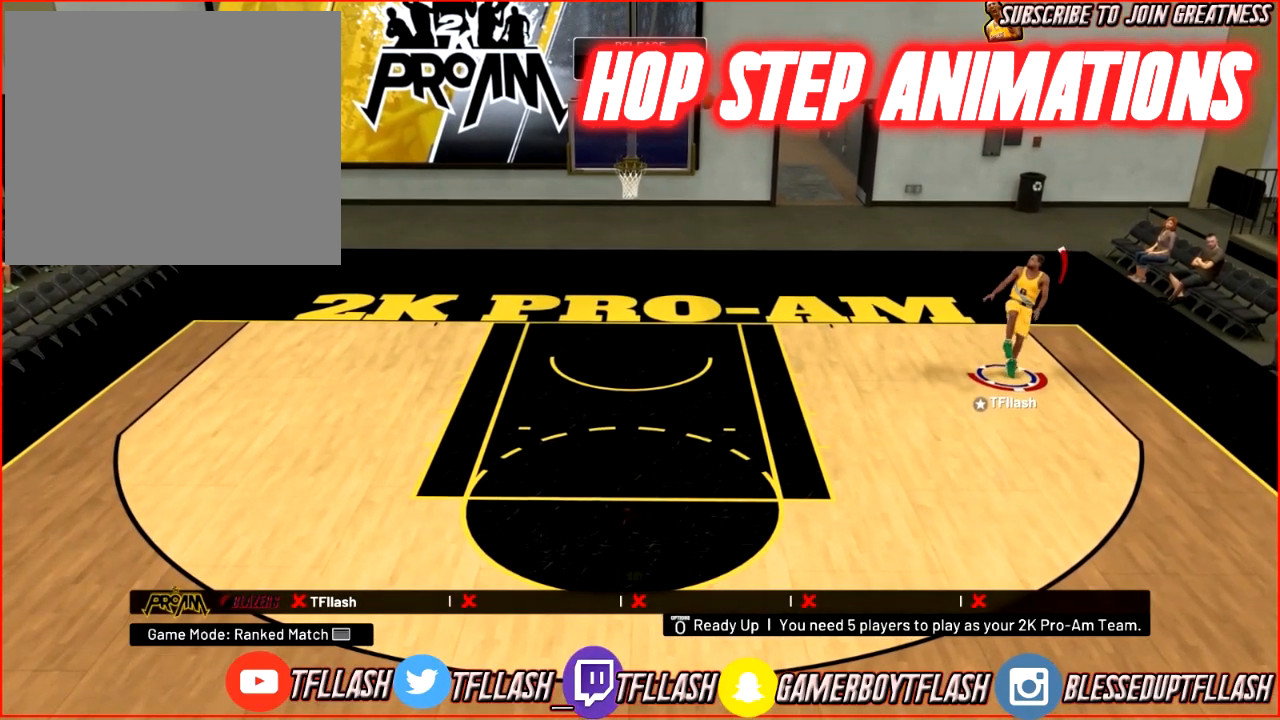
{"buttons": ["R2"], "left_stick": "down-left", "right_stick": "center", "events": [[434, "left_stick", "down-left"]]}
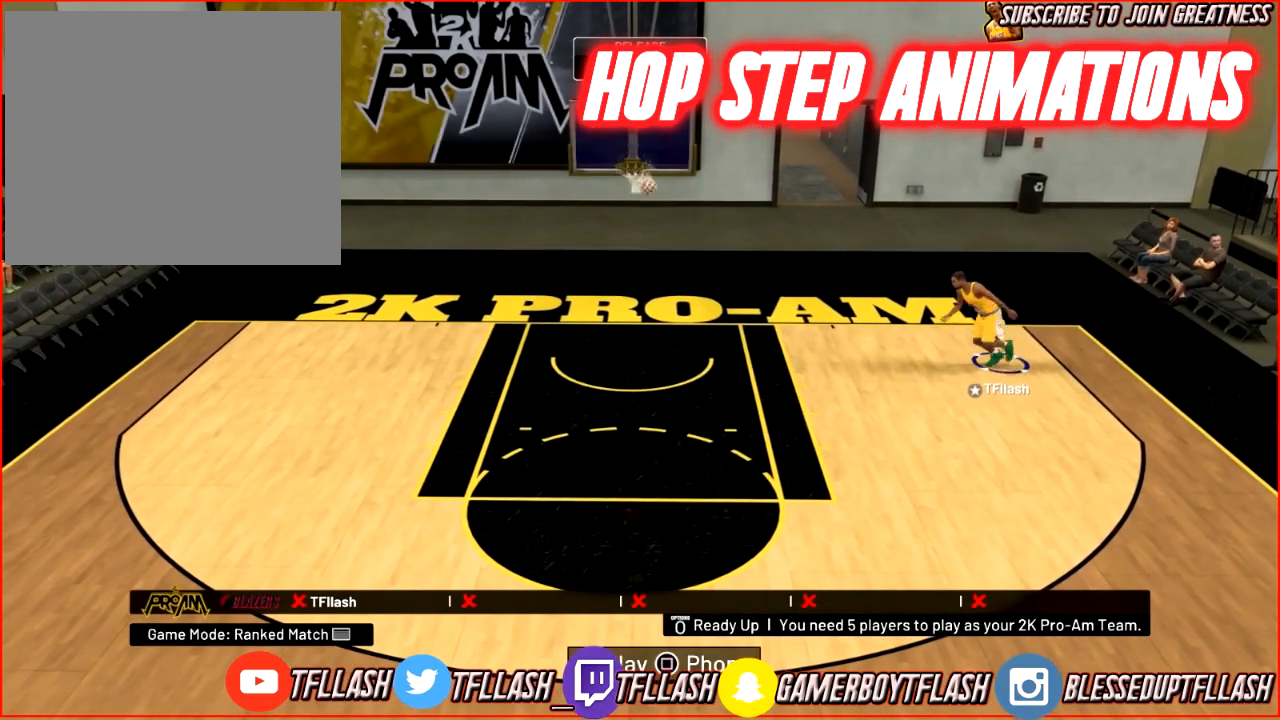
{"buttons": ["R2"], "left_stick": "down", "right_stick": "center", "events": [[234, "left_stick", "down"]]}
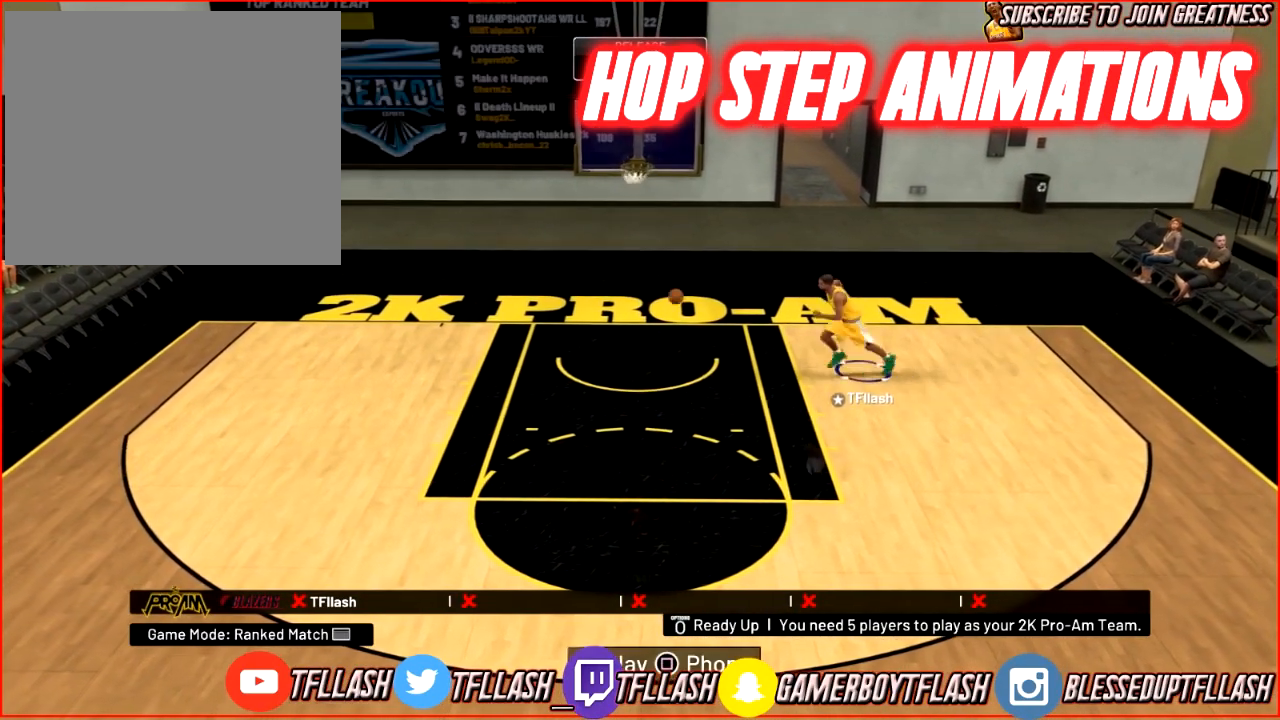
{"buttons": ["R2"], "left_stick": "down", "right_stick": "center", "events": []}
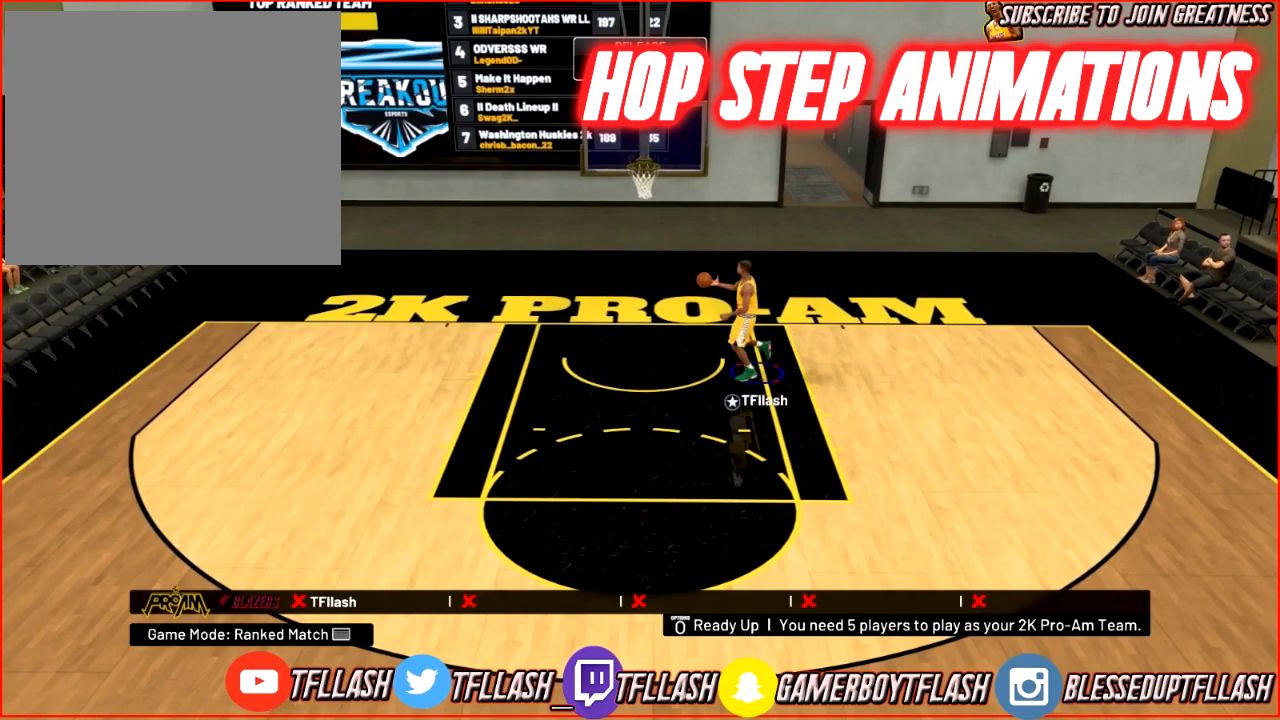
{"buttons": ["R2"], "left_stick": "down", "right_stick": "center", "events": []}
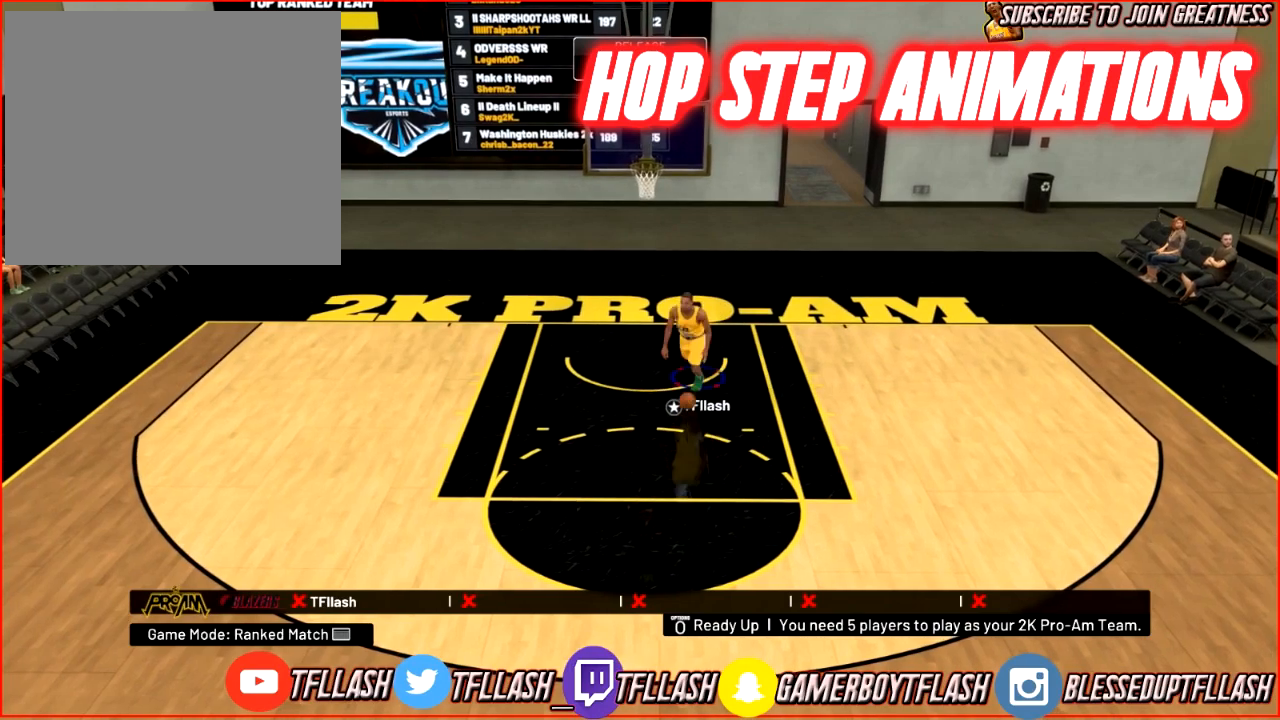
{"buttons": ["R2"], "left_stick": "down", "right_stick": "left", "events": [[368, "right_stick", "up"], [468, "right_stick", "left"]]}
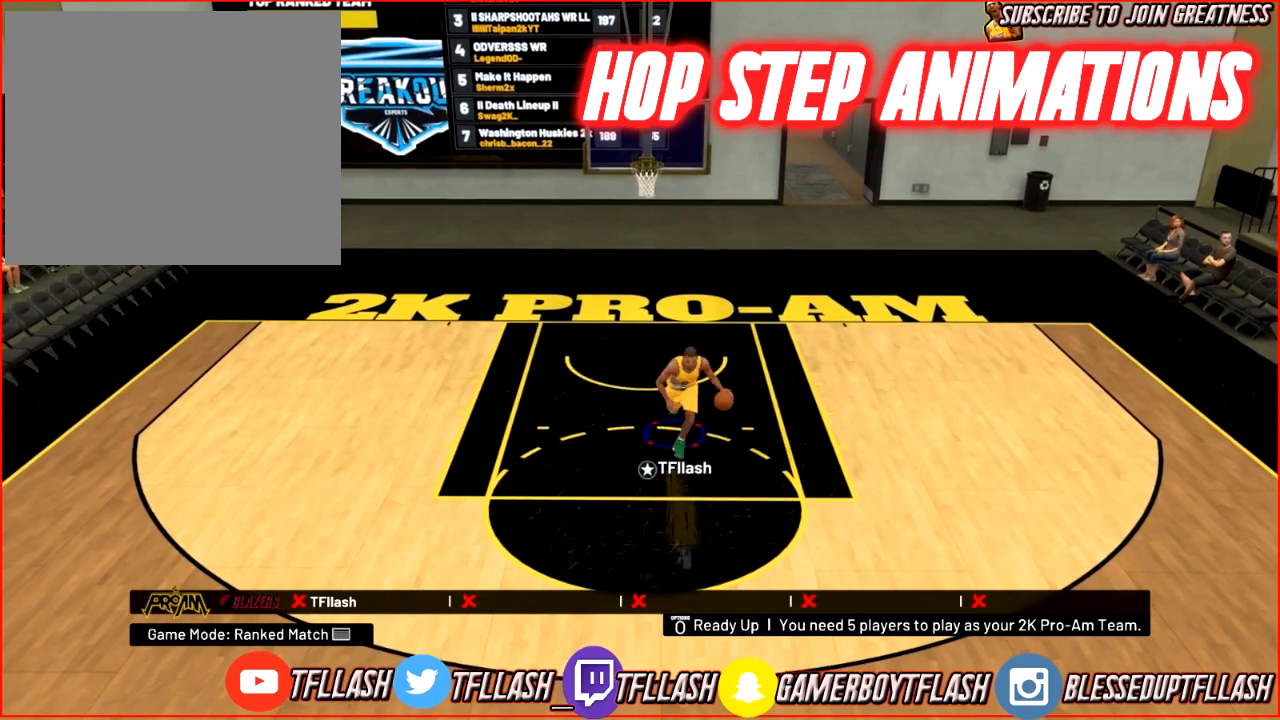
{"buttons": [], "left_stick": "center", "right_stick": "down", "events": [[33, "right_stick", "down-left"], [67, "R2", "up"], [133, "right_stick", "center"], [267, "left_stick", "center"], [334, "right_stick", "down"]]}
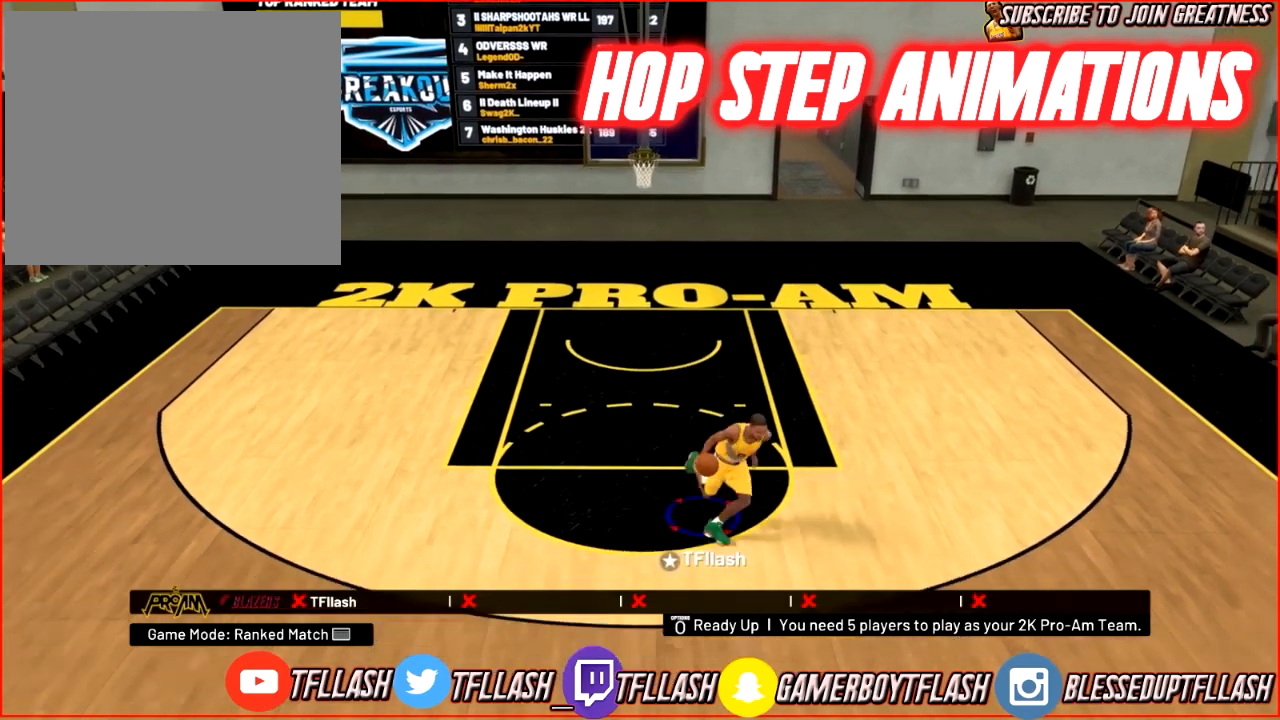
{"buttons": [], "left_stick": "center", "right_stick": "center", "events": [[33, "right_stick", "center"]]}
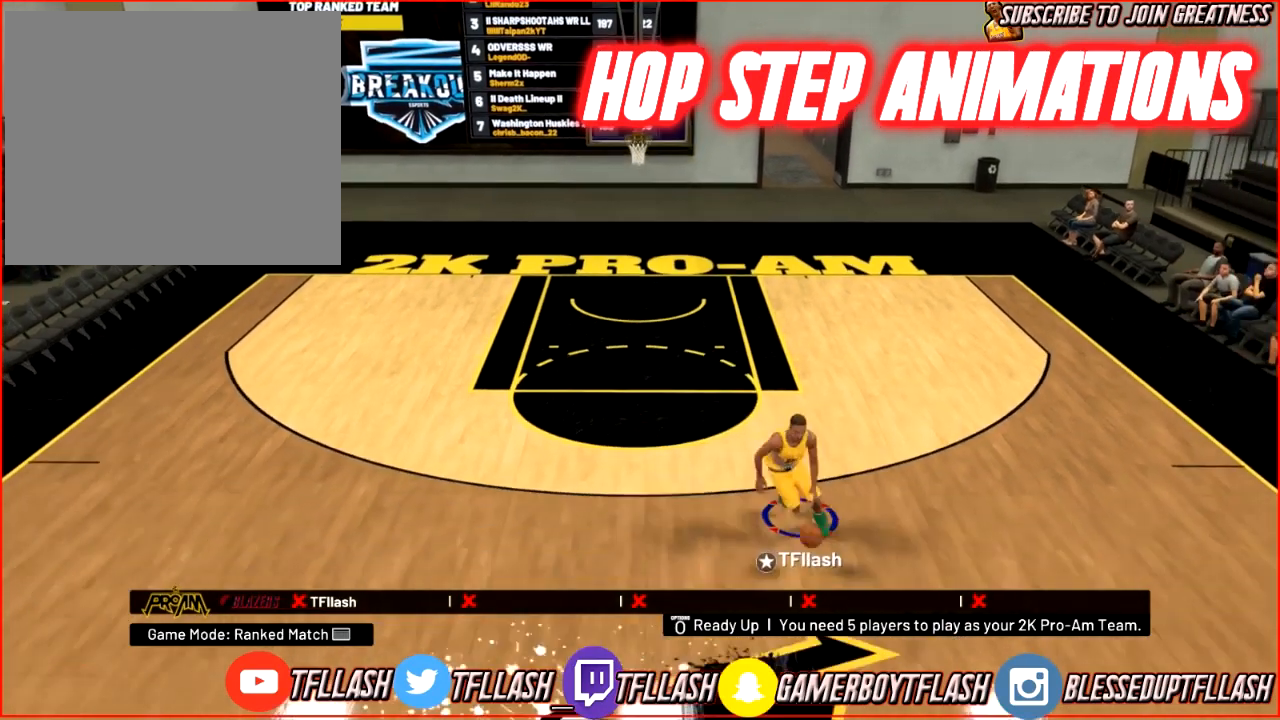
{"buttons": [], "left_stick": "center", "right_stick": "center", "events": [[33, "right_stick", "up"], [200, "right_stick", "center"]]}
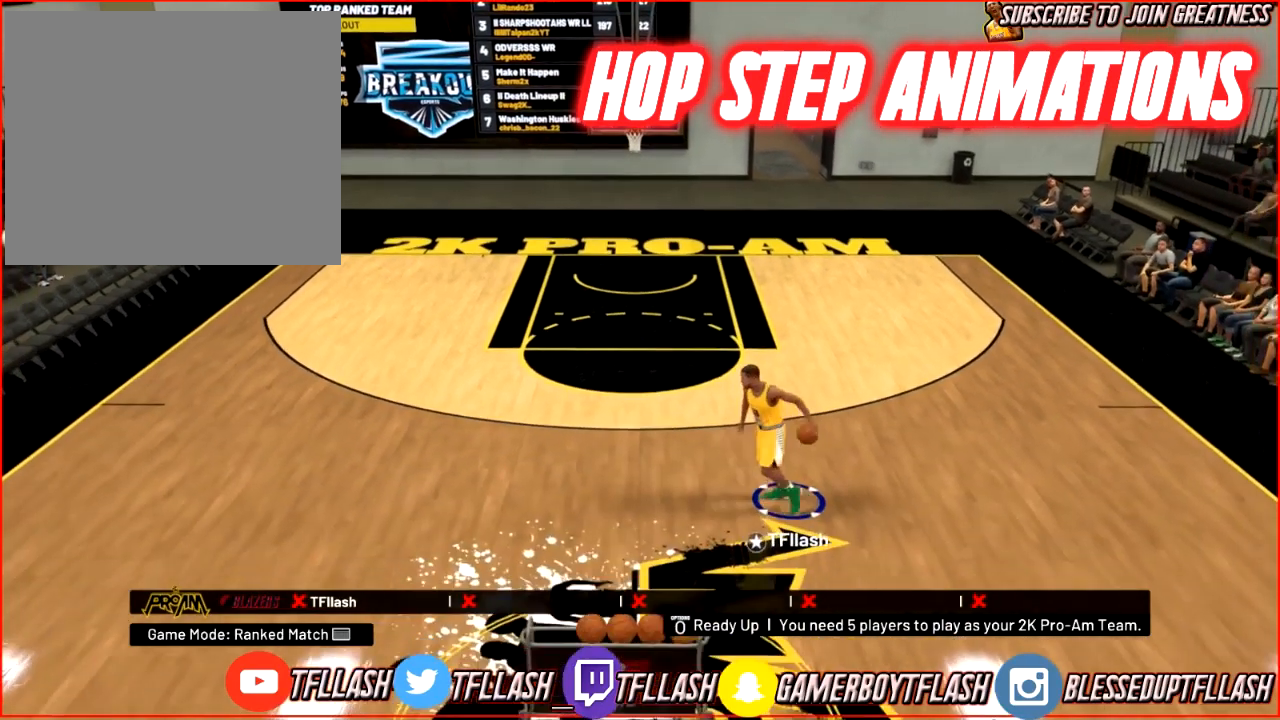
{"buttons": [], "left_stick": "center", "right_stick": "up", "events": [[367, "right_stick", "up"]]}
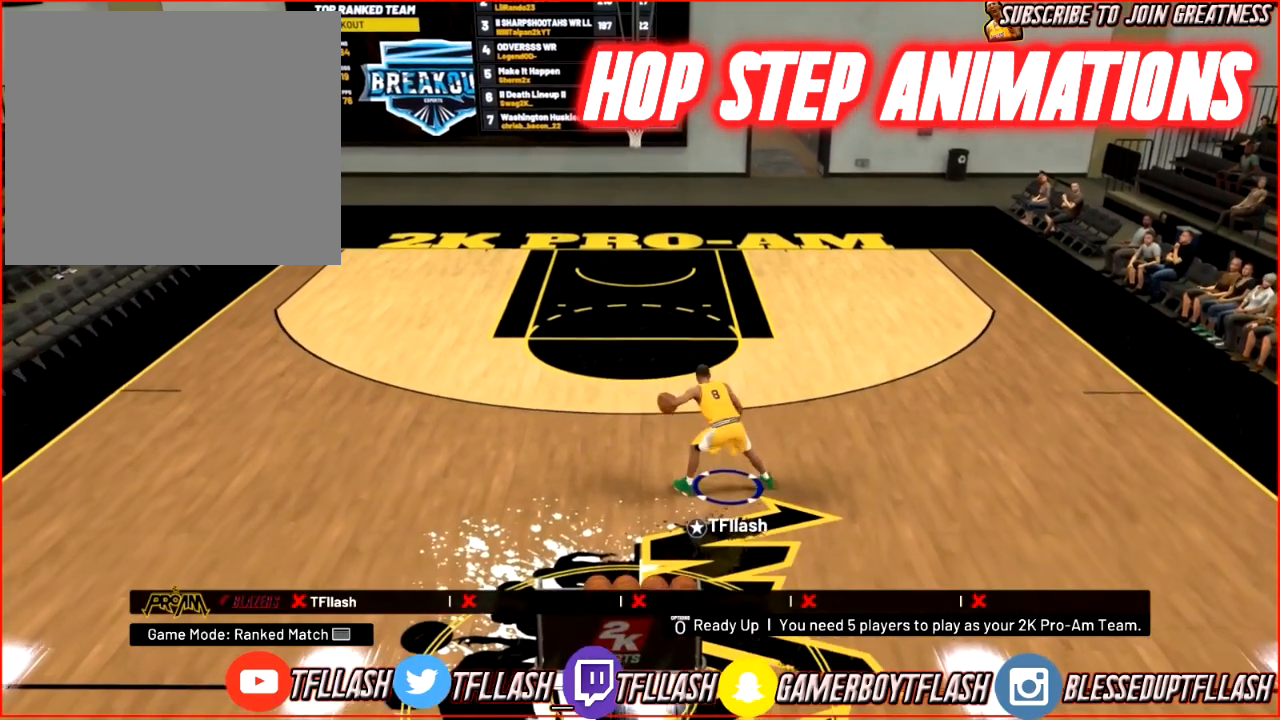
{"buttons": ["R2"], "left_stick": "center", "right_stick": "down-right", "events": [[33, "right_stick", "center"], [400, "R2", "down"], [434, "right_stick", "down-right"]]}
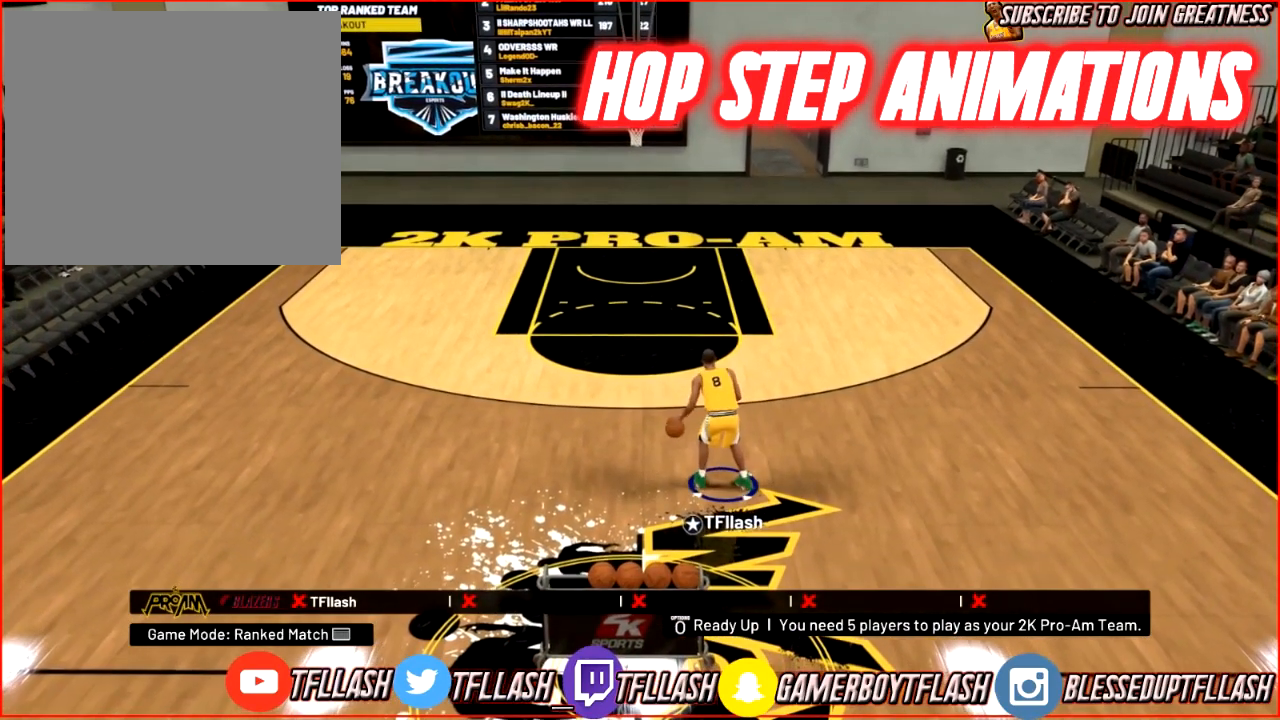
{"buttons": [], "left_stick": "center", "right_stick": "center", "events": [[66, "right_stick", "center"], [133, "right_stick", "down"], [333, "right_stick", "center"], [400, "R2", "up"]]}
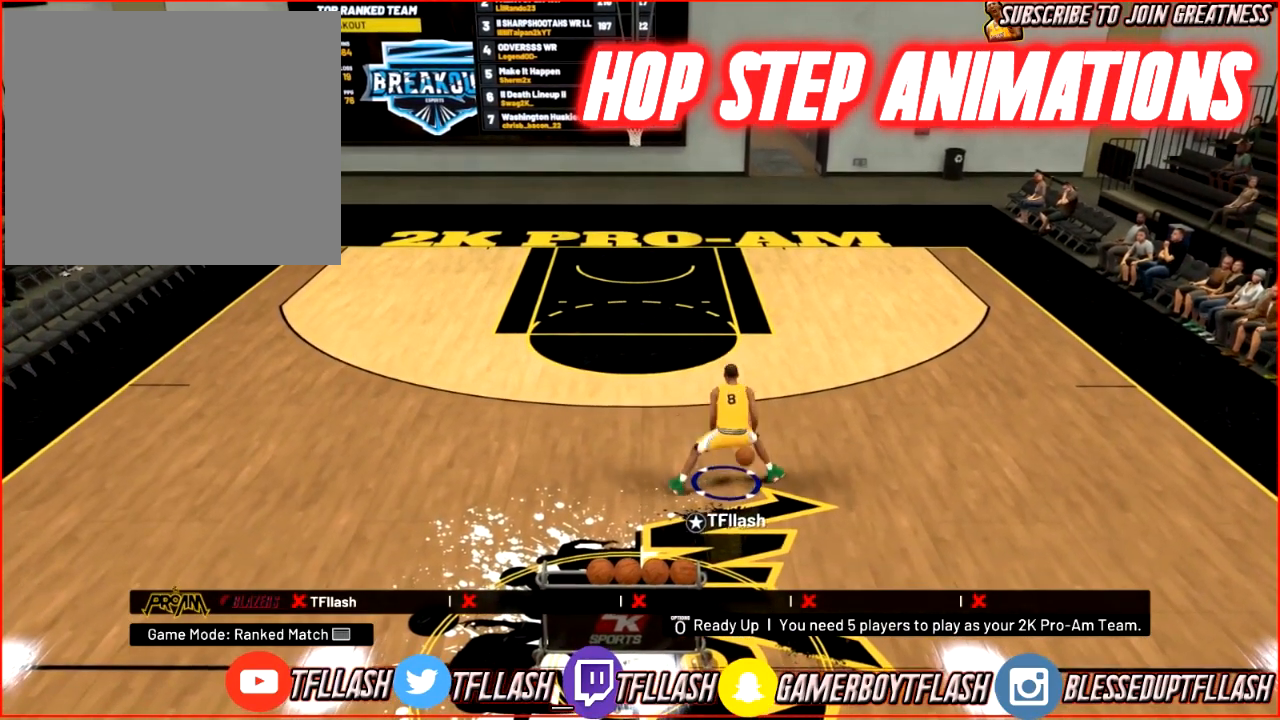
{"buttons": [], "left_stick": "center", "right_stick": "center", "events": [[33, "right_stick", "right"], [200, "right_stick", "center"], [300, "right_stick", "left"], [467, "right_stick", "center"]]}
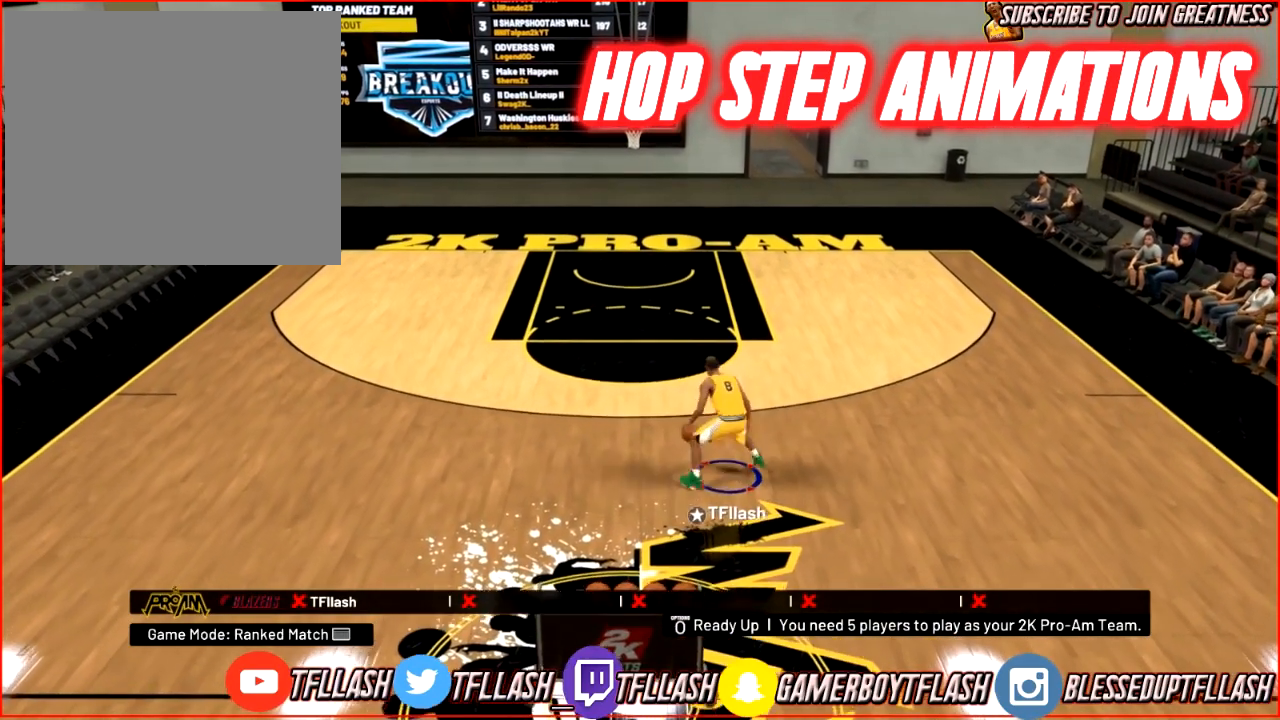
{"buttons": [], "left_stick": "center", "right_stick": "center", "events": [[234, "right_stick", "up-right"], [368, "right_stick", "center"]]}
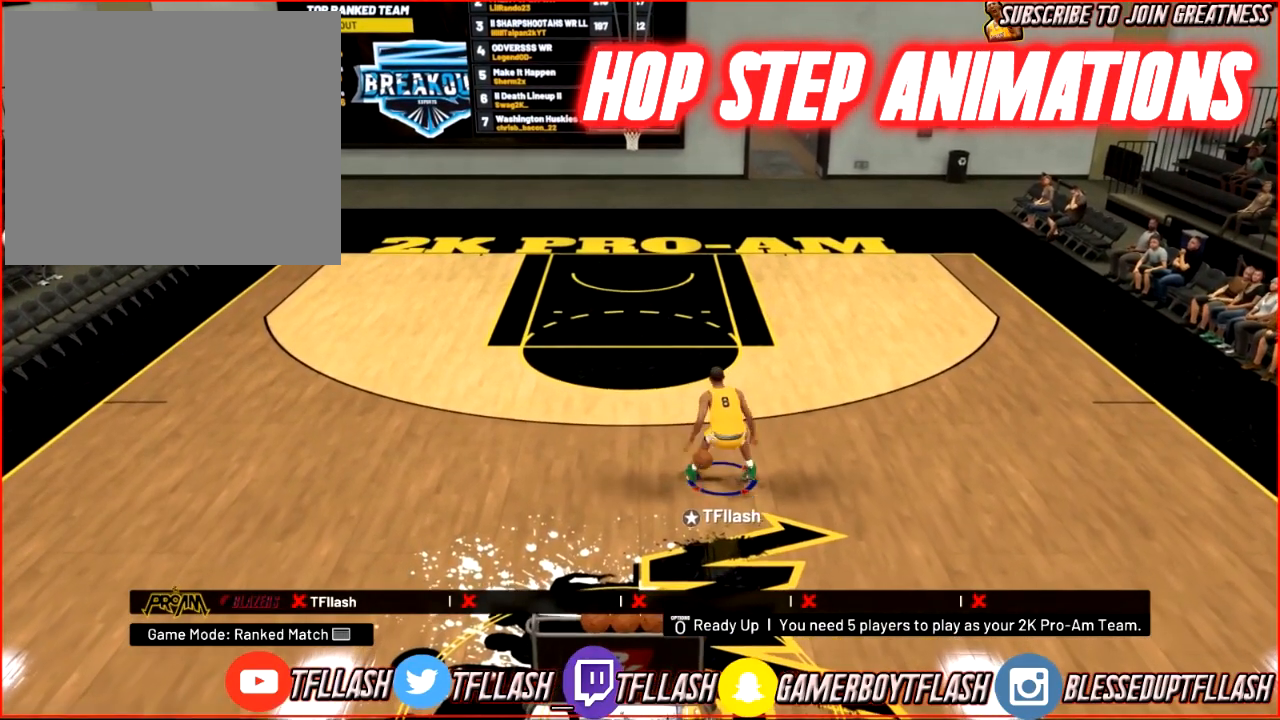
{"buttons": [], "left_stick": "center", "right_stick": "center", "events": []}
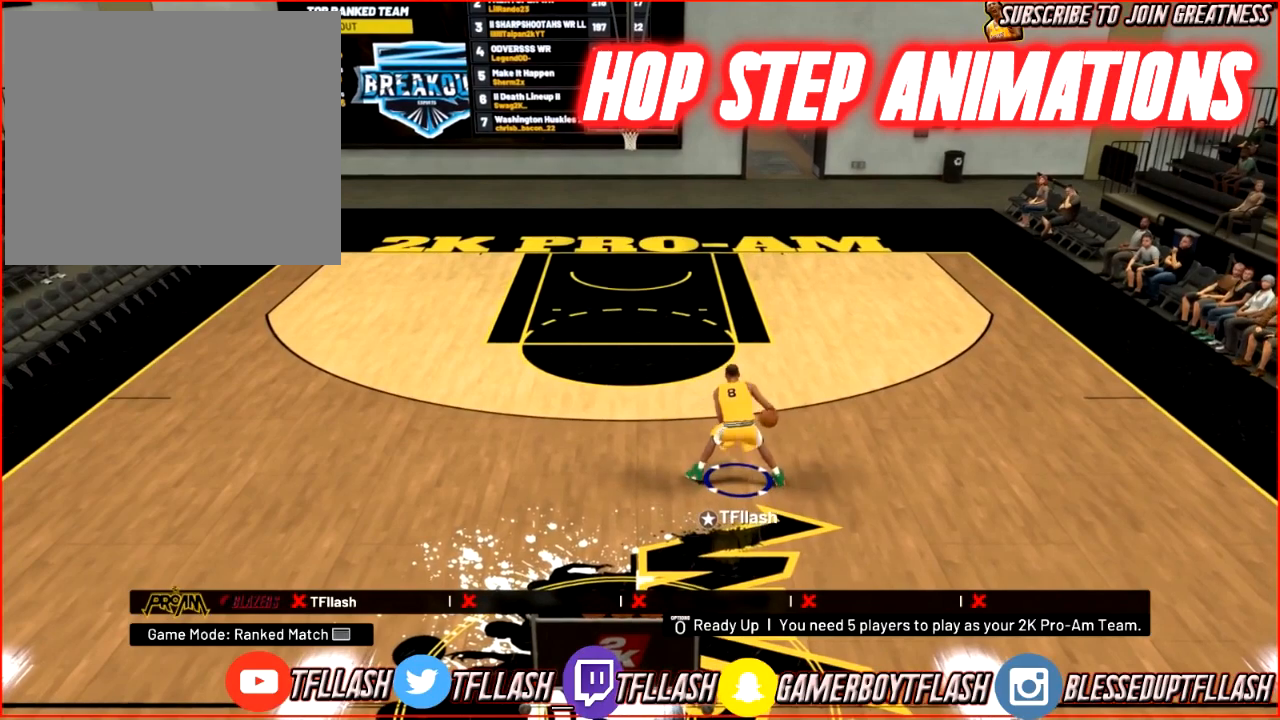
{"buttons": [], "left_stick": "center", "right_stick": "center", "events": []}
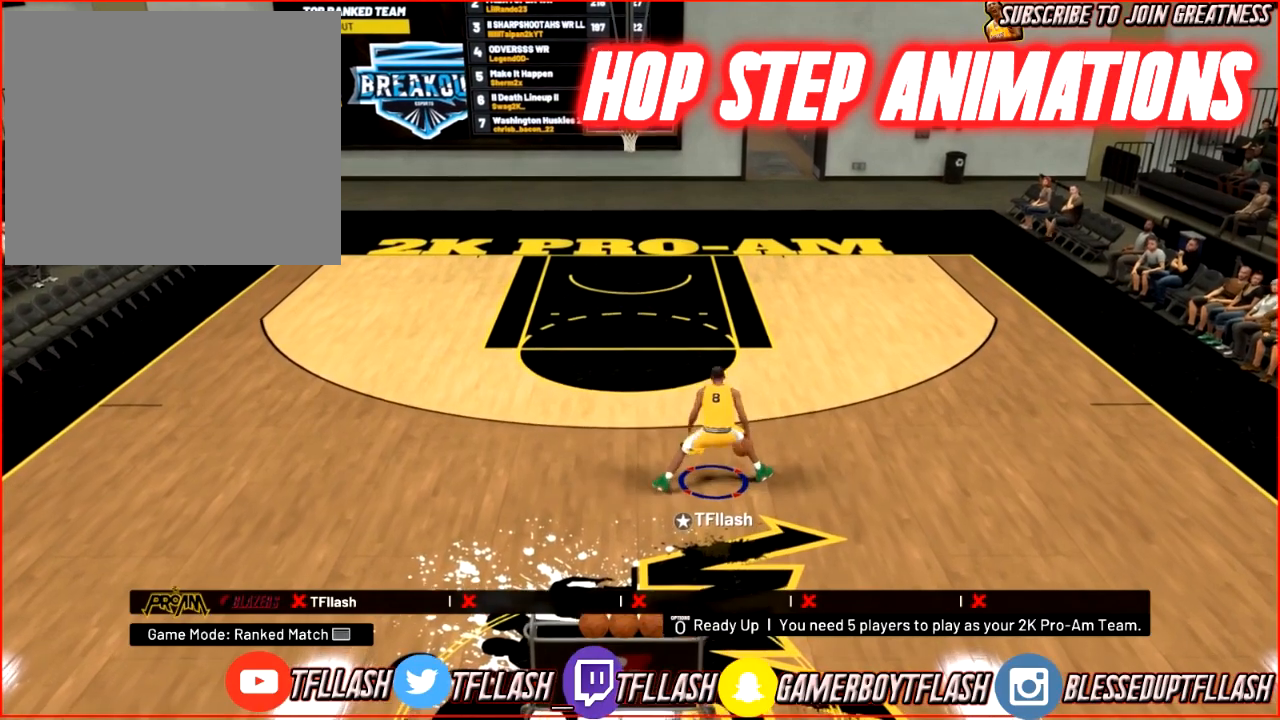
{"buttons": [], "left_stick": "center", "right_stick": "center", "events": []}
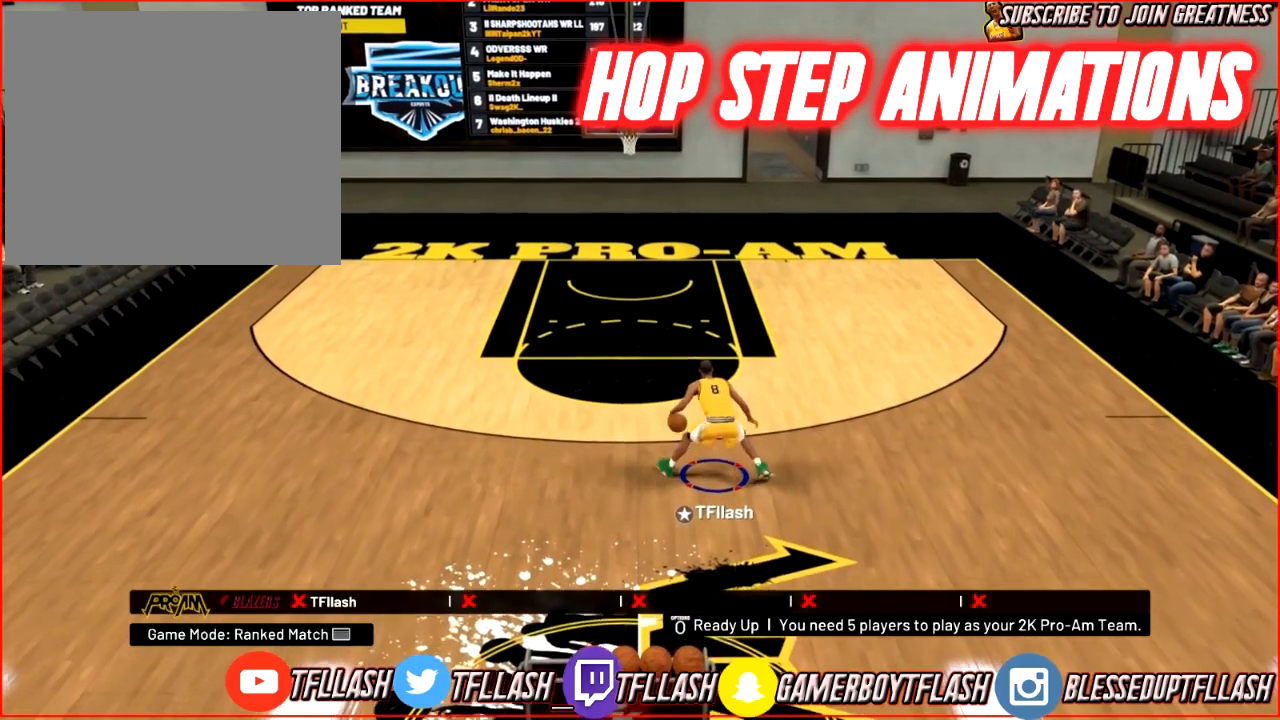
{"buttons": ["R2"], "left_stick": "up-left", "right_stick": "center", "events": [[167, "R2", "down"], [167, "left_stick", "up-left"]]}
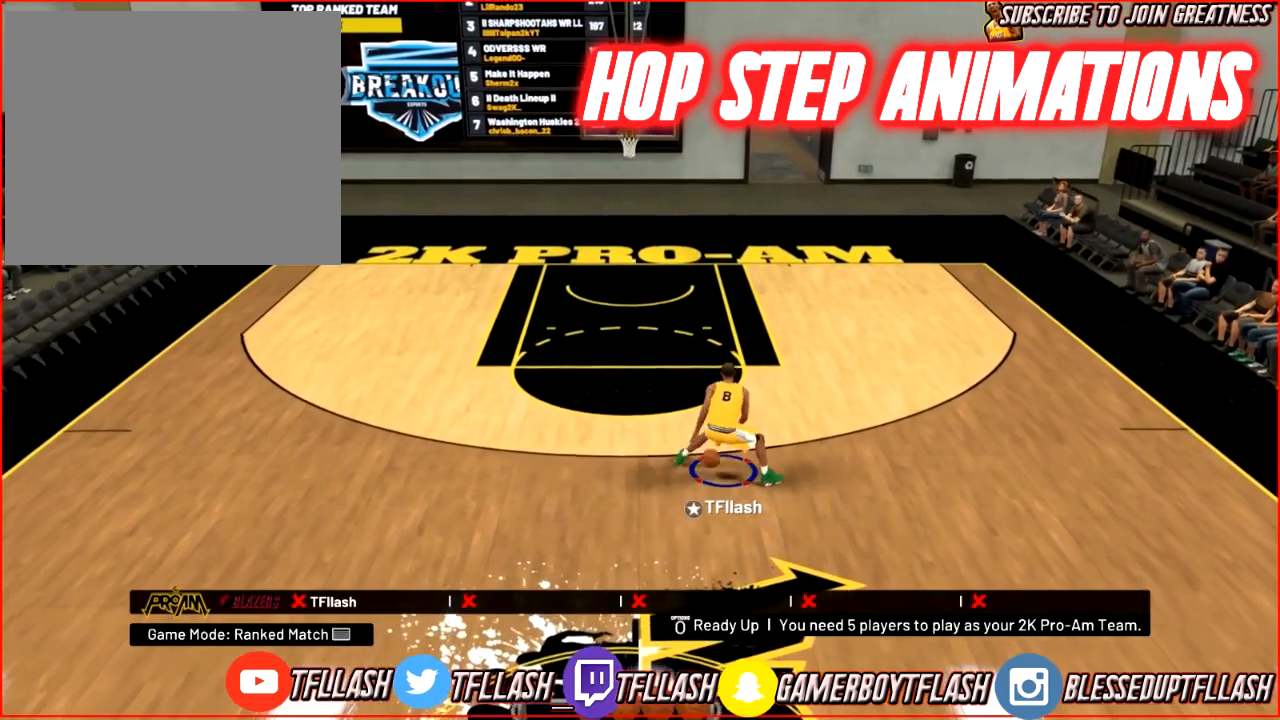
{"buttons": ["R2"], "left_stick": "up-left", "right_stick": "center", "events": []}
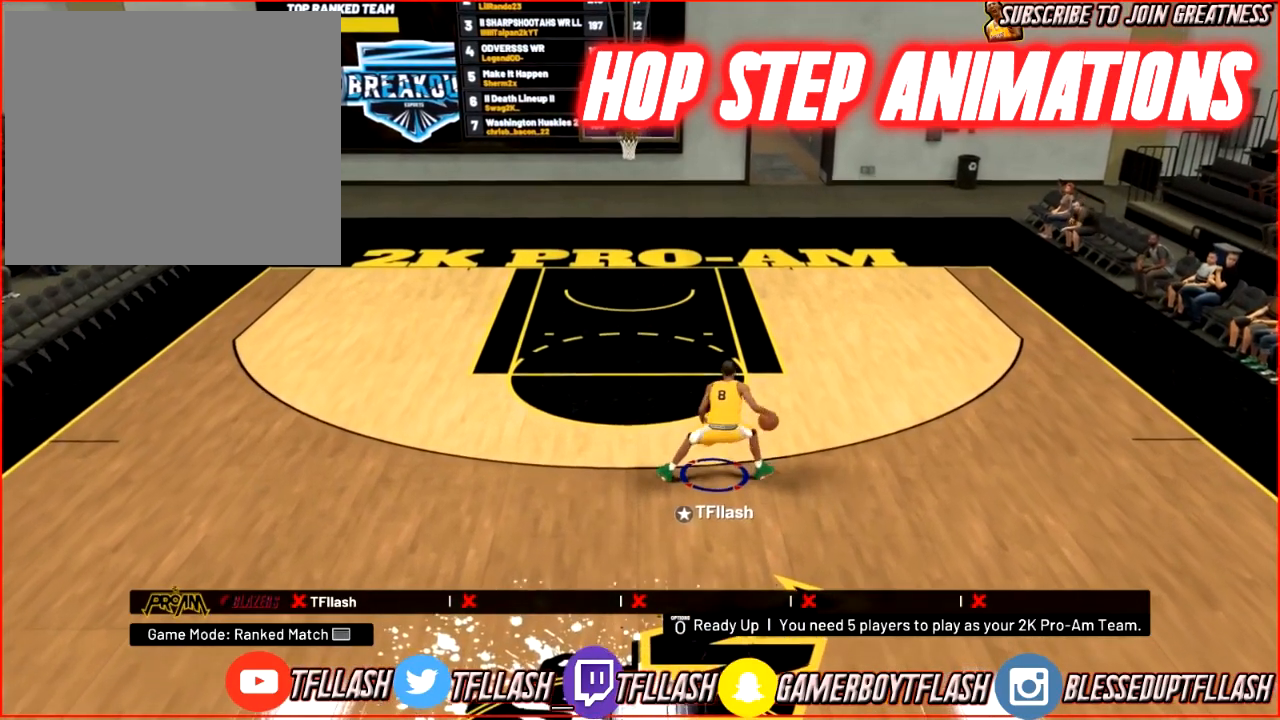
{"buttons": ["R2"], "left_stick": "up-left", "right_stick": "center", "events": []}
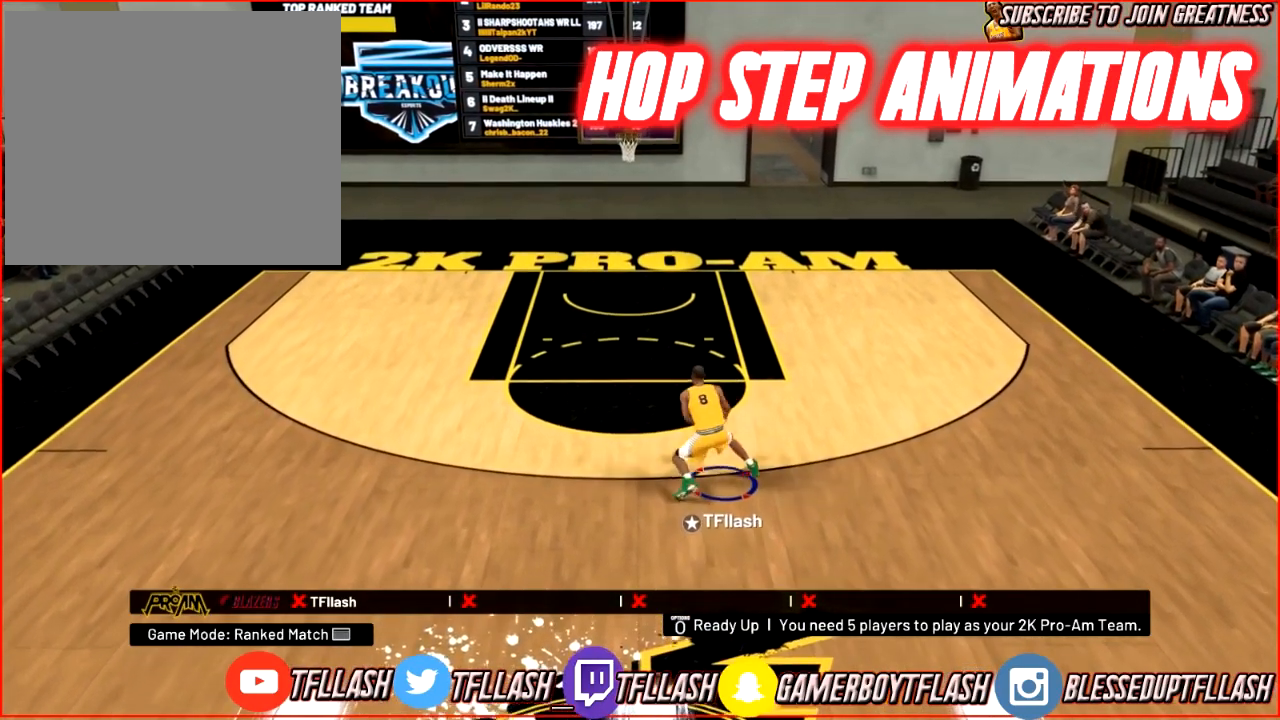
{"buttons": [], "left_stick": "up-left", "right_stick": "center", "events": [[66, "R2", "up"], [133, "SQUARE", "down"], [166, "SQUARE", "up"]]}
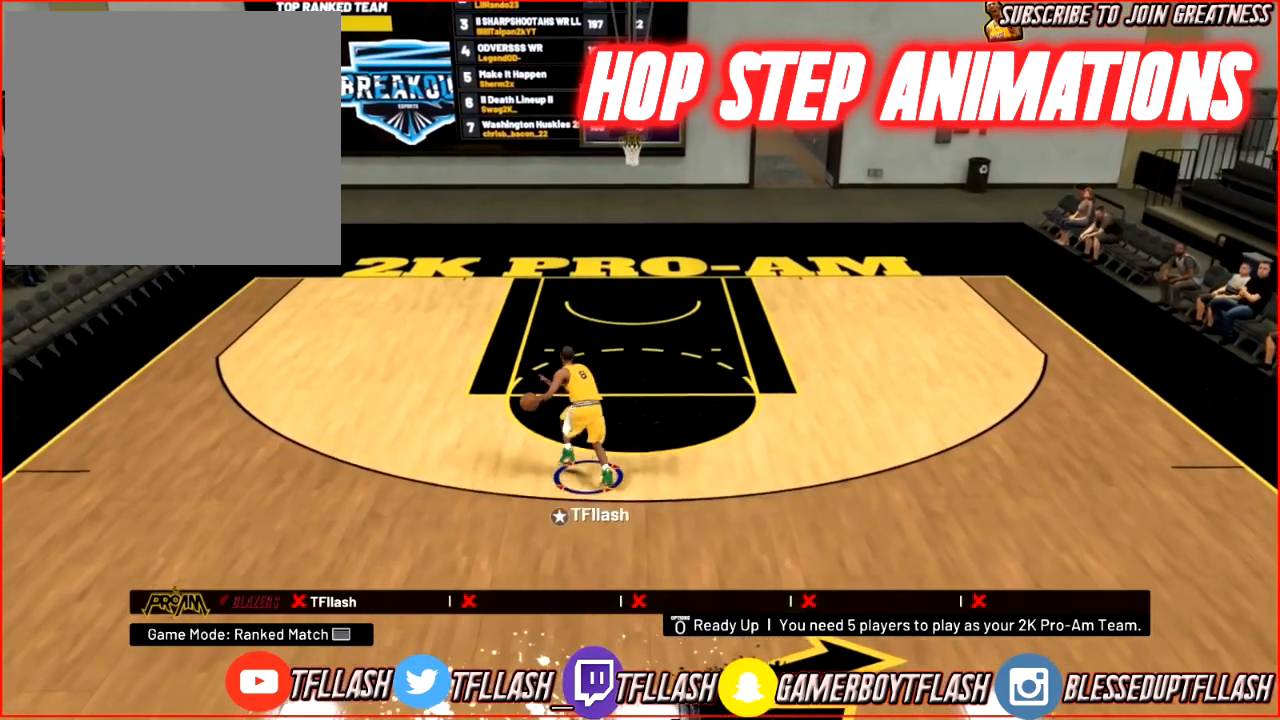
{"buttons": ["SQUARE"], "left_stick": "center", "right_stick": "center", "events": [[167, "left_stick", "center"], [267, "SQUARE", "down"]]}
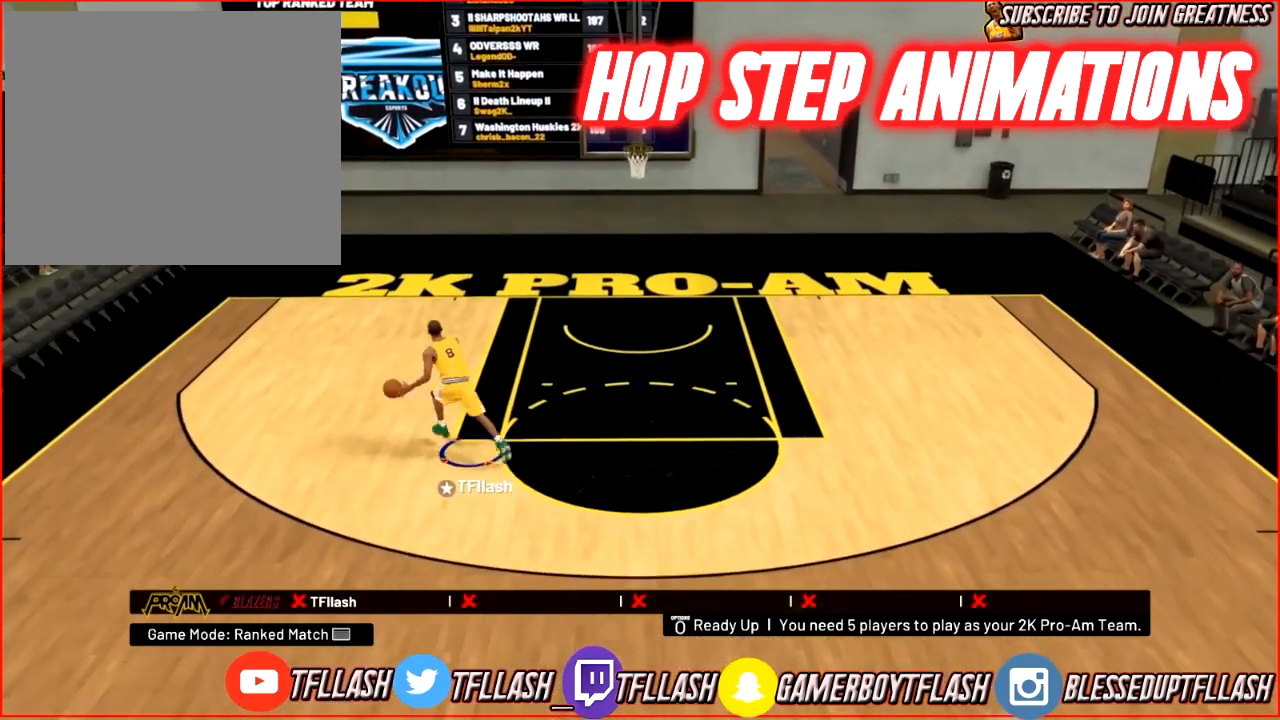
{"buttons": [], "left_stick": "center", "right_stick": "center", "events": [[333, "SQUARE", "up"]]}
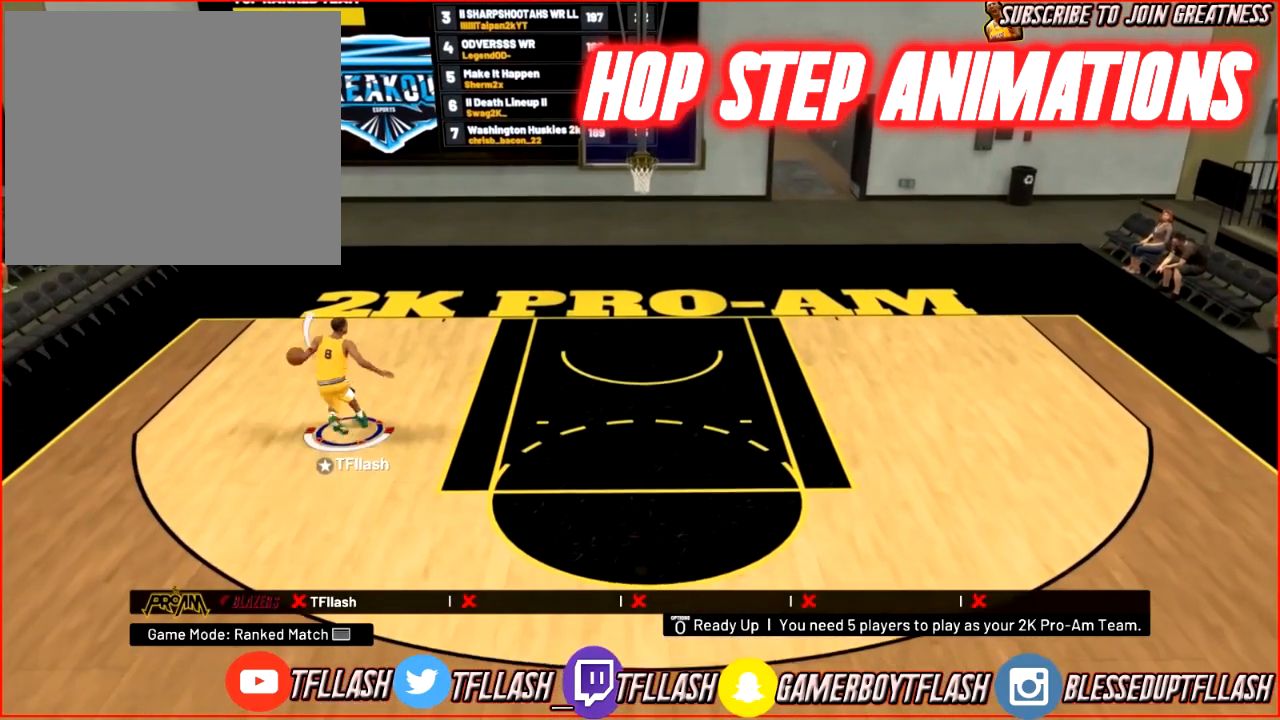
{"buttons": [], "left_stick": "right", "right_stick": "center", "events": [[267, "left_stick", "right"]]}
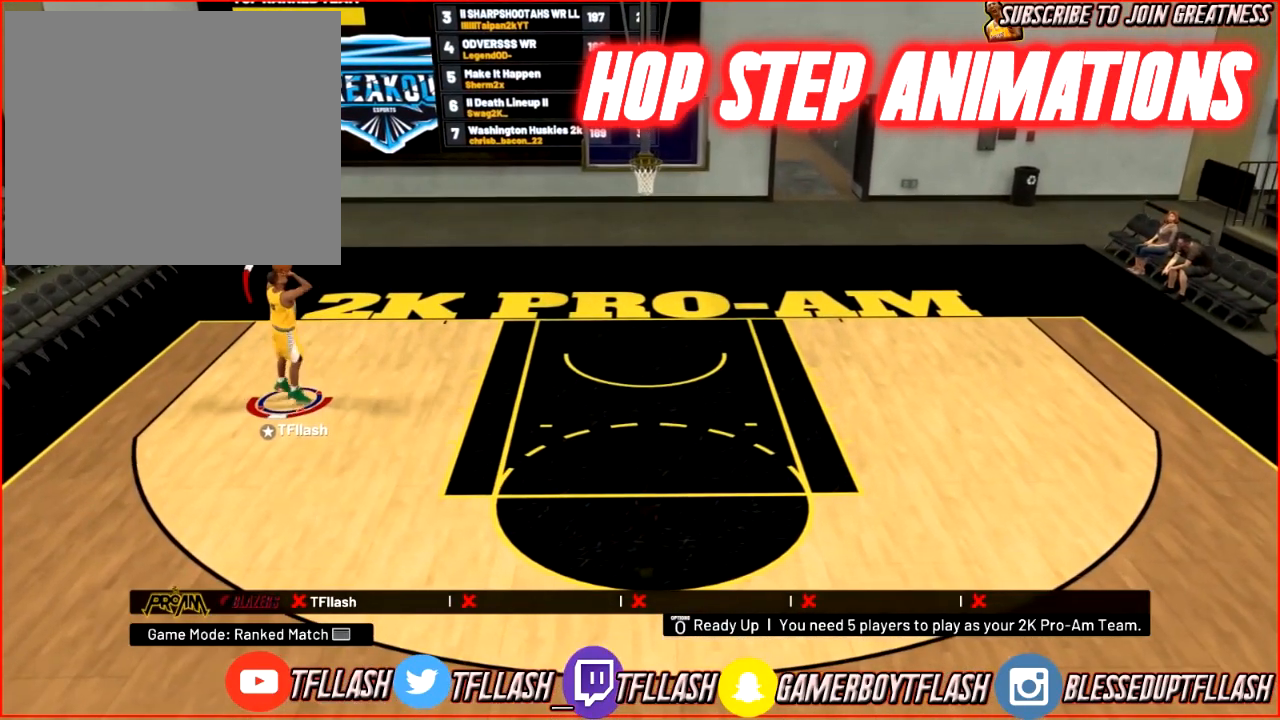
{"buttons": ["R2"], "left_stick": "right", "right_stick": "center", "events": [[133, "R2", "down"]]}
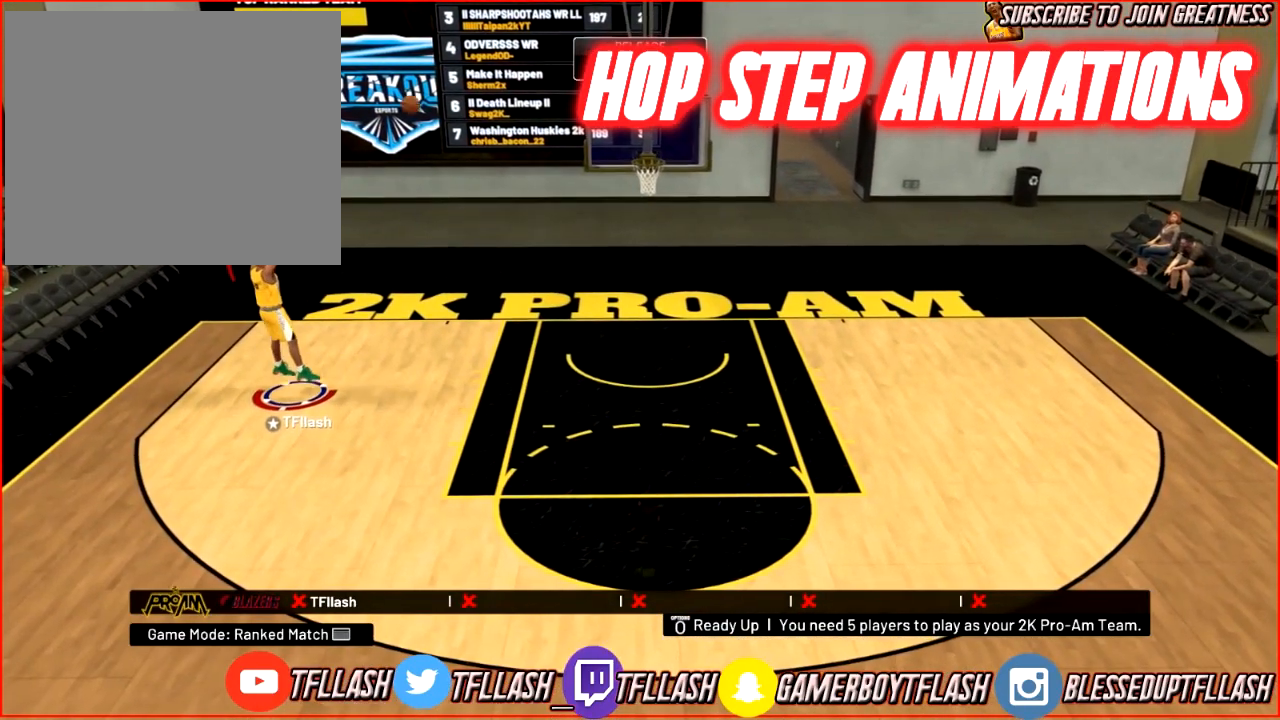
{"buttons": ["R2"], "left_stick": "right", "right_stick": "center", "events": []}
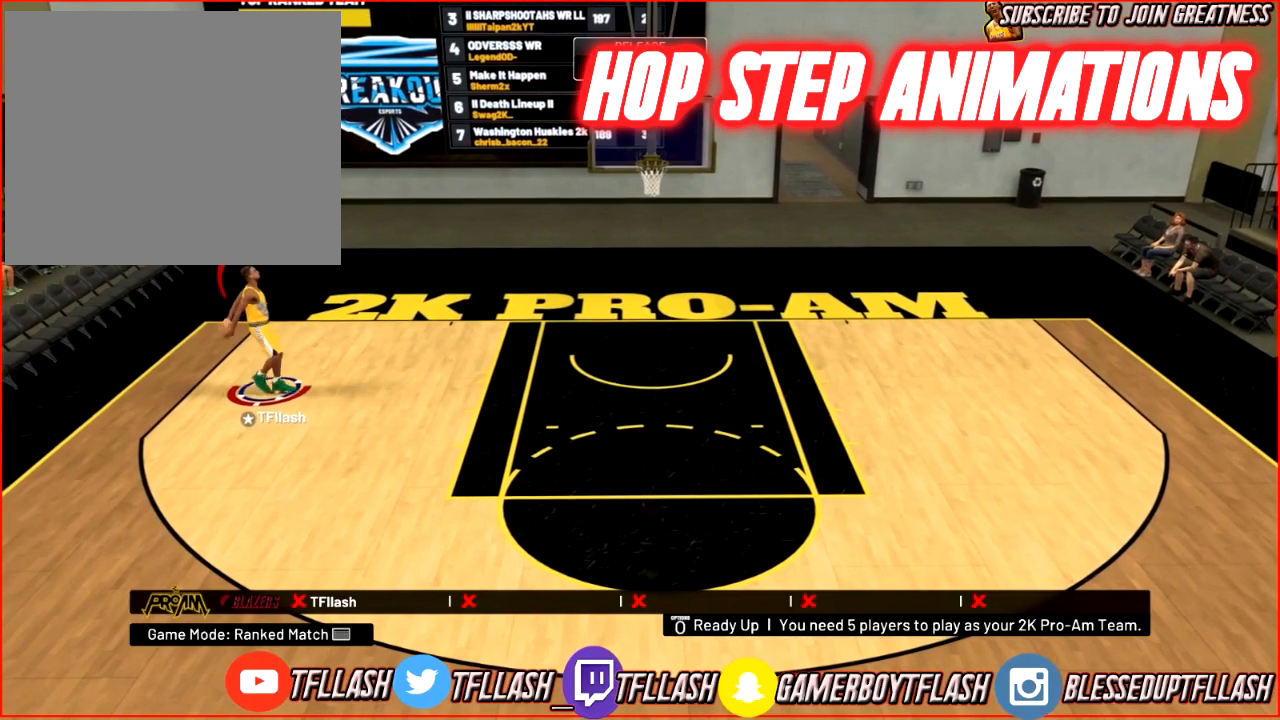
{"buttons": [], "left_stick": "down-right", "right_stick": "center", "events": [[467, "R2", "up"], [500, "left_stick", "down-right"]]}